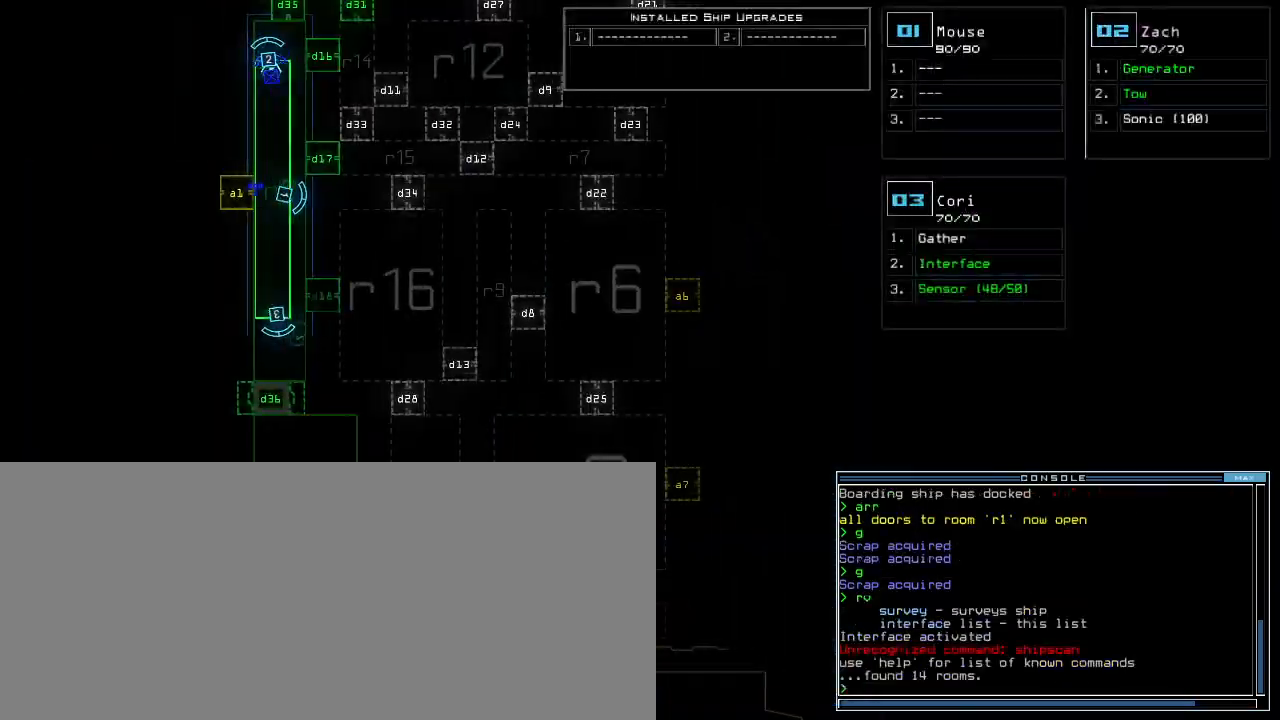
Gameplay with keyboard; each line is a JSON object with the keys held at the frame after it. "events" lists presses ("down") and releases ("up") of ".", "0", "1", "2", "3", "4", "5", "6", "7", "8", "9", "a", "b", "backspace", "c", "caps_lock", "comma", "ctrl_l", "ctrl_r", "d", "down", "e", "equals", "escape", "f", "f1", "g", "h", "i", "j", "k", "l", "left", "m", "minus", "n", "o", "p", "q", "quote", "r", "return", "right", "s", "semicolon", "shift_l", "shift_r", "space", "t", "tab", "tilde", "u", "up", "v", "w", "x", "y" and "z" between this image and that frame as [ms after this image, input, new state], when the widget could be followed in between. No other keys are recorded. Mouse input is not recorded. Not read: other_keys.
{"keys": ["up"], "events": [[240, "down", "up"], [360, "up", "down"]]}
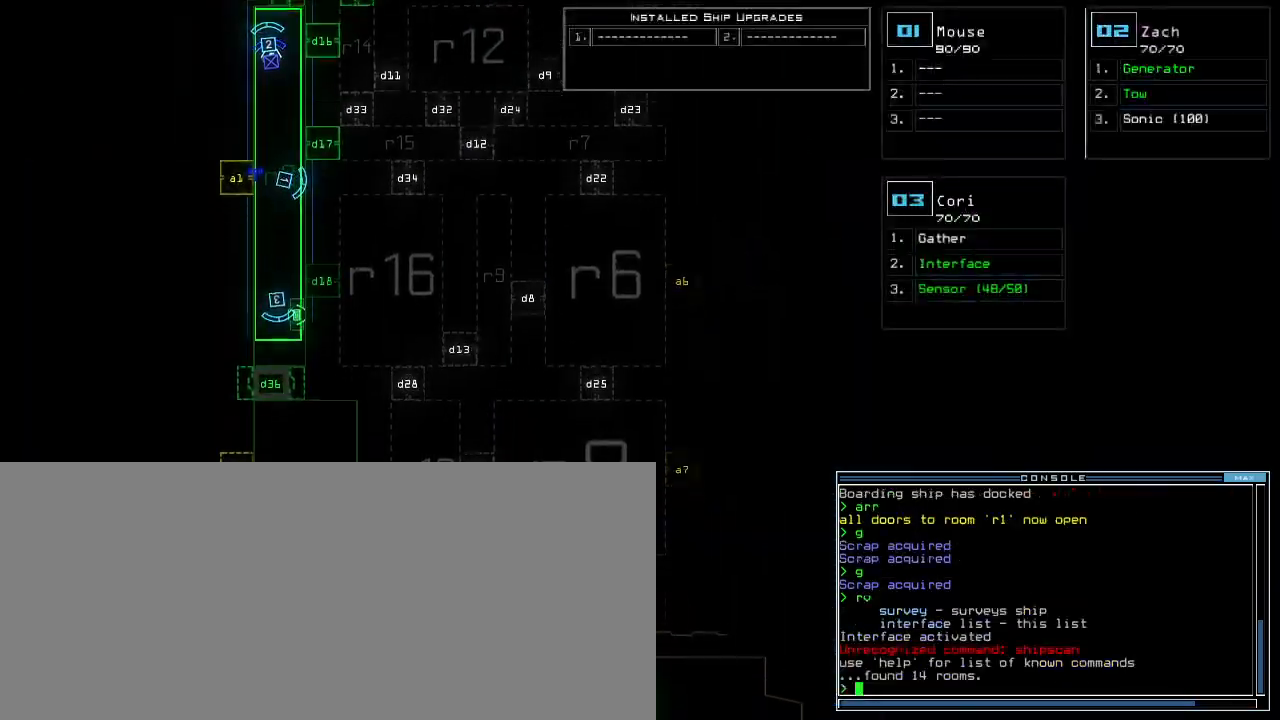
{"keys": [], "events": [[100, "up", "up"], [140, "d", "down"], [200, "f", "down"], [240, "d", "up"], [240, "return", "down"], [300, "f", "up"], [300, "return", "up"]]}
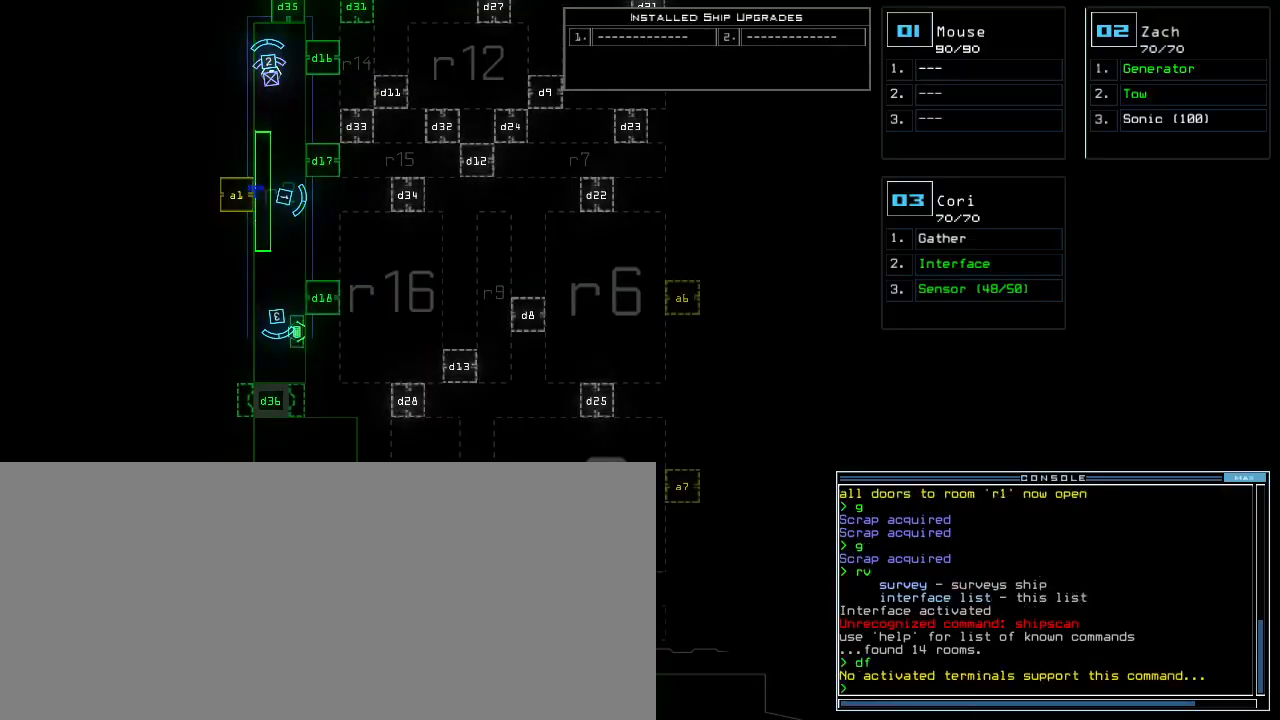
{"keys": ["up"]}
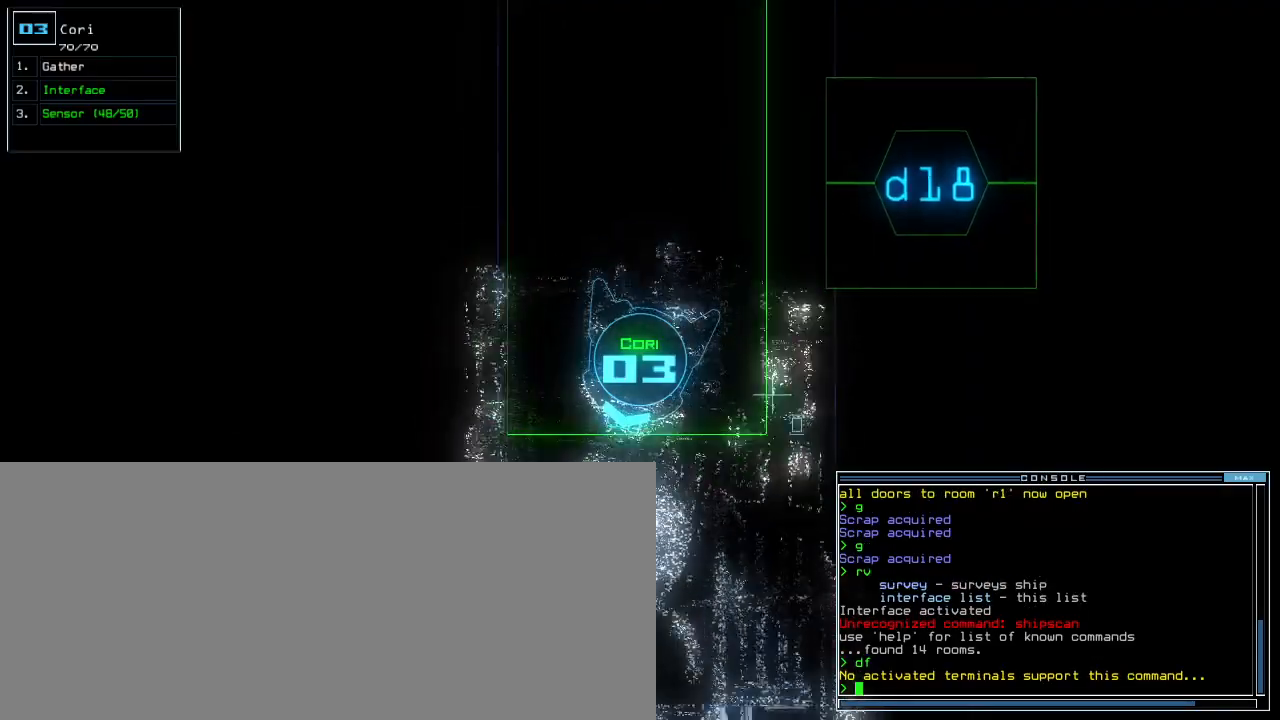
{"keys": ["up"], "events": [[40, "left", "down"], [140, "left", "up"]]}
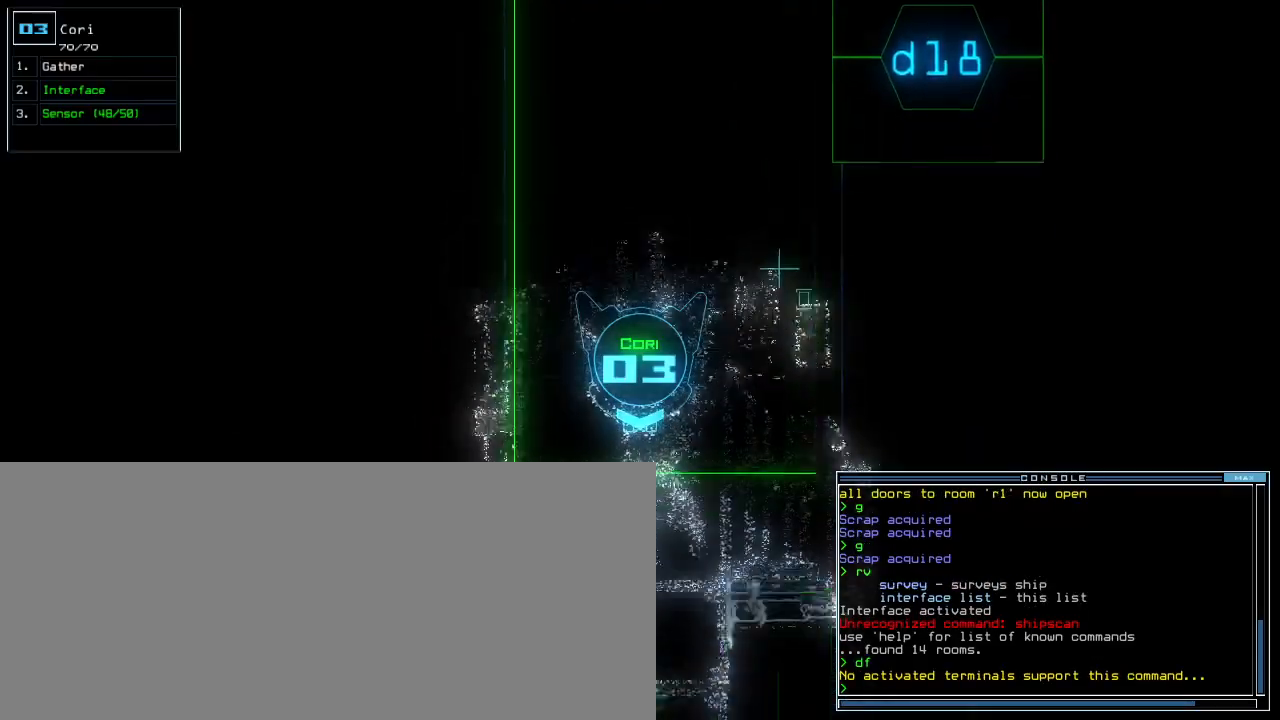
{"keys": ["right", "up"], "events": [[100, "left", "down"], [160, "left", "up"], [400, "right", "down"]]}
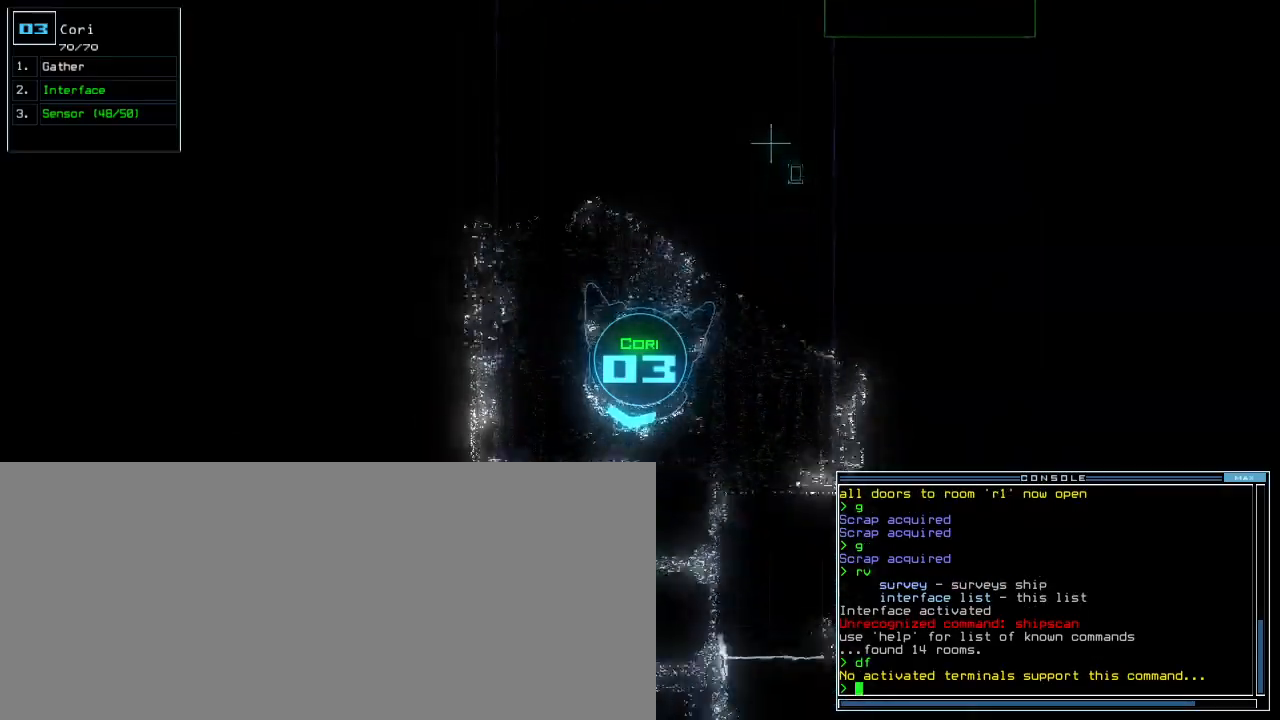
{"keys": ["up"], "events": [[80, "right", "up"], [340, "left", "down"], [420, "left", "up"]]}
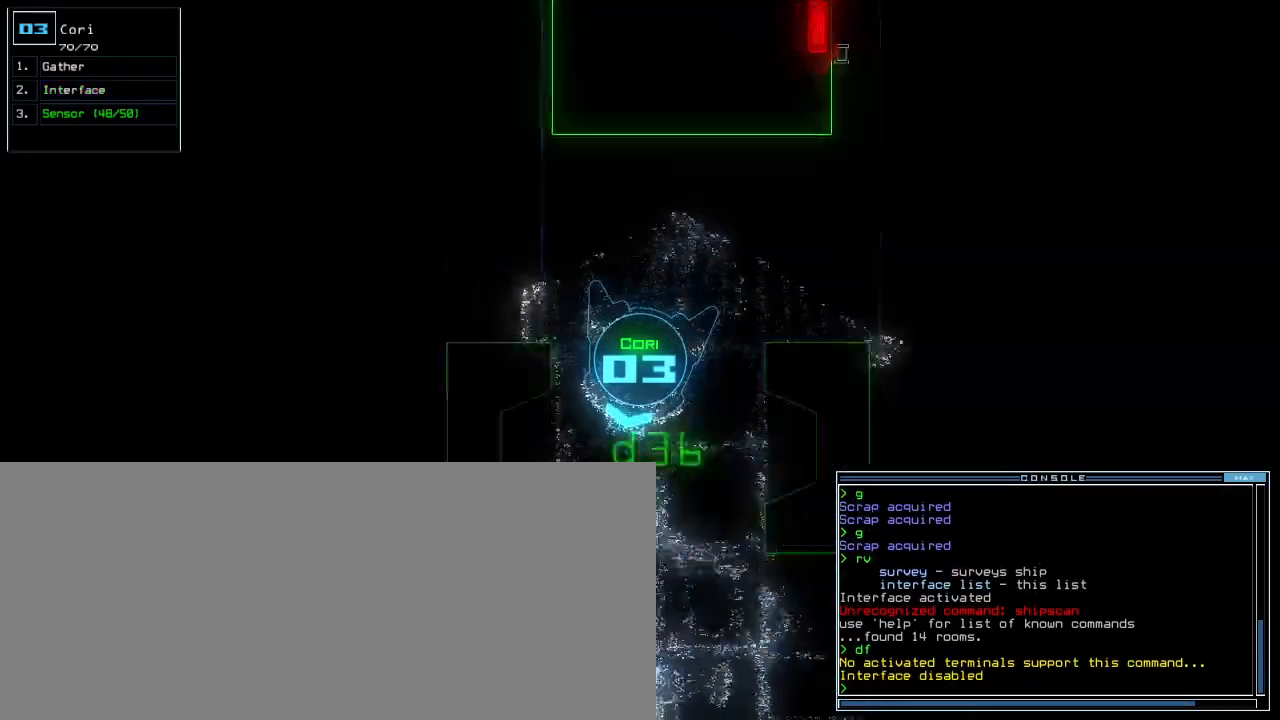
{"keys": ["s", "up"], "events": [[140, "left", "down"], [220, "left", "up"], [420, "left", "down"], [480, "left", "up"], [480, "s", "down"]]}
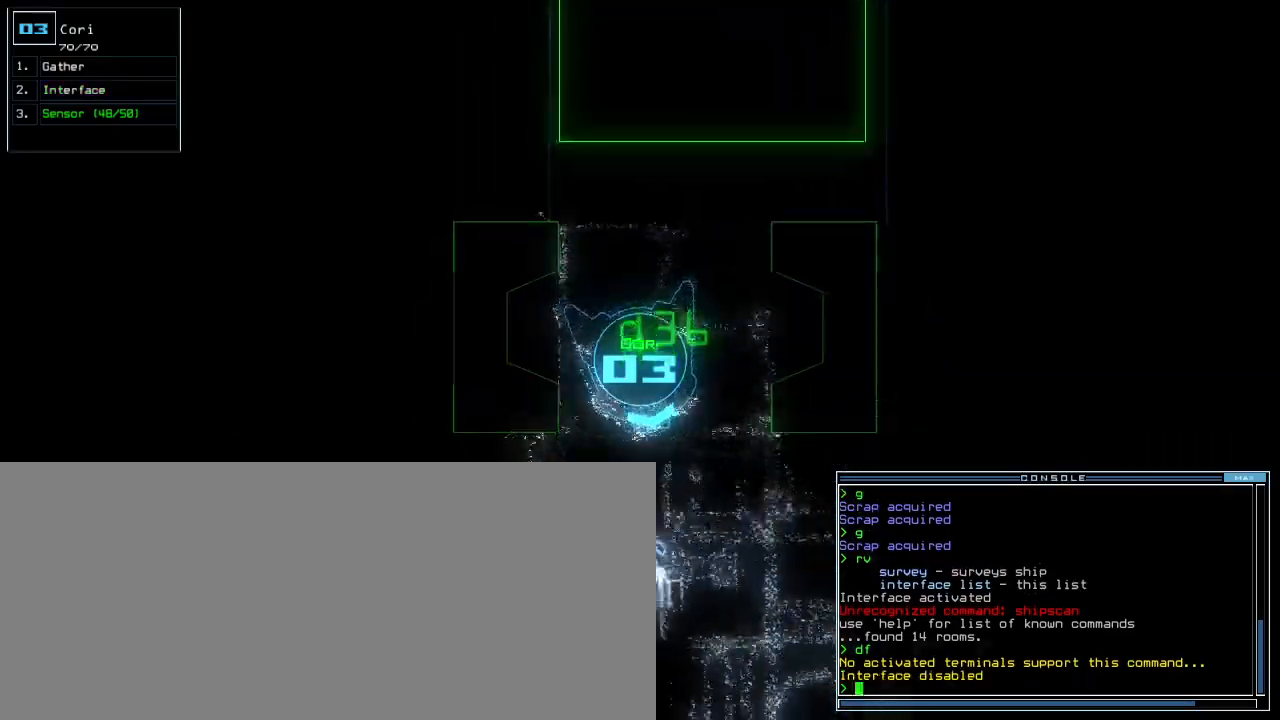
{"keys": ["left", "up"], "events": [[20, "s", "up"], [80, "s", "down"], [160, "s", "up"], [360, "left", "down"]]}
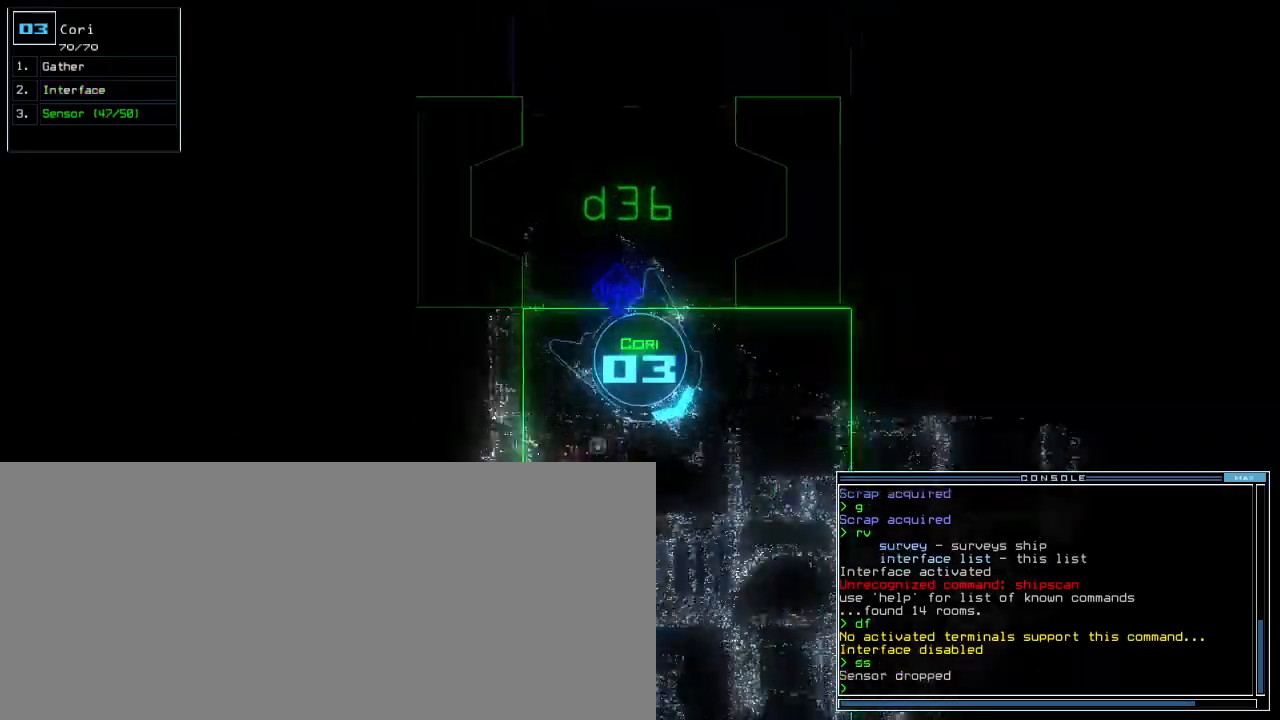
{"keys": ["up"], "events": [[160, "left", "up"]]}
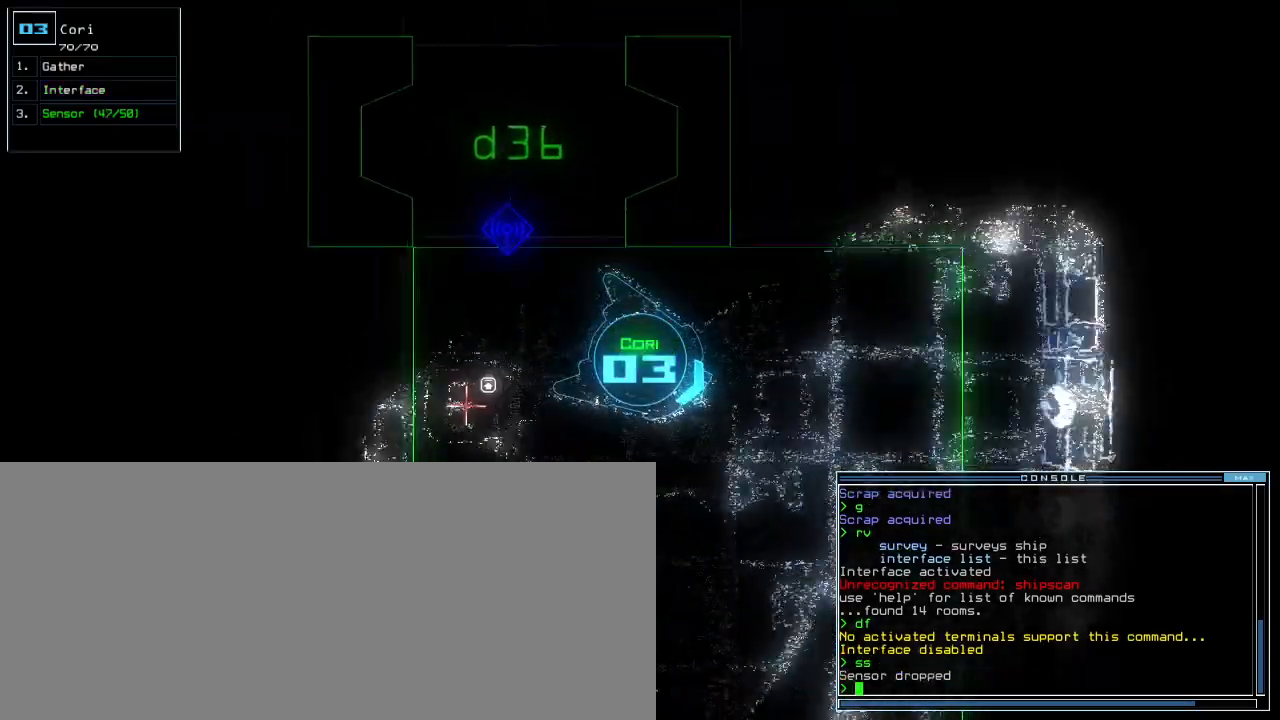
{"keys": ["right", "up"], "events": [[440, "c", "down"], [440, "right", "down"], [500, "c", "up"]]}
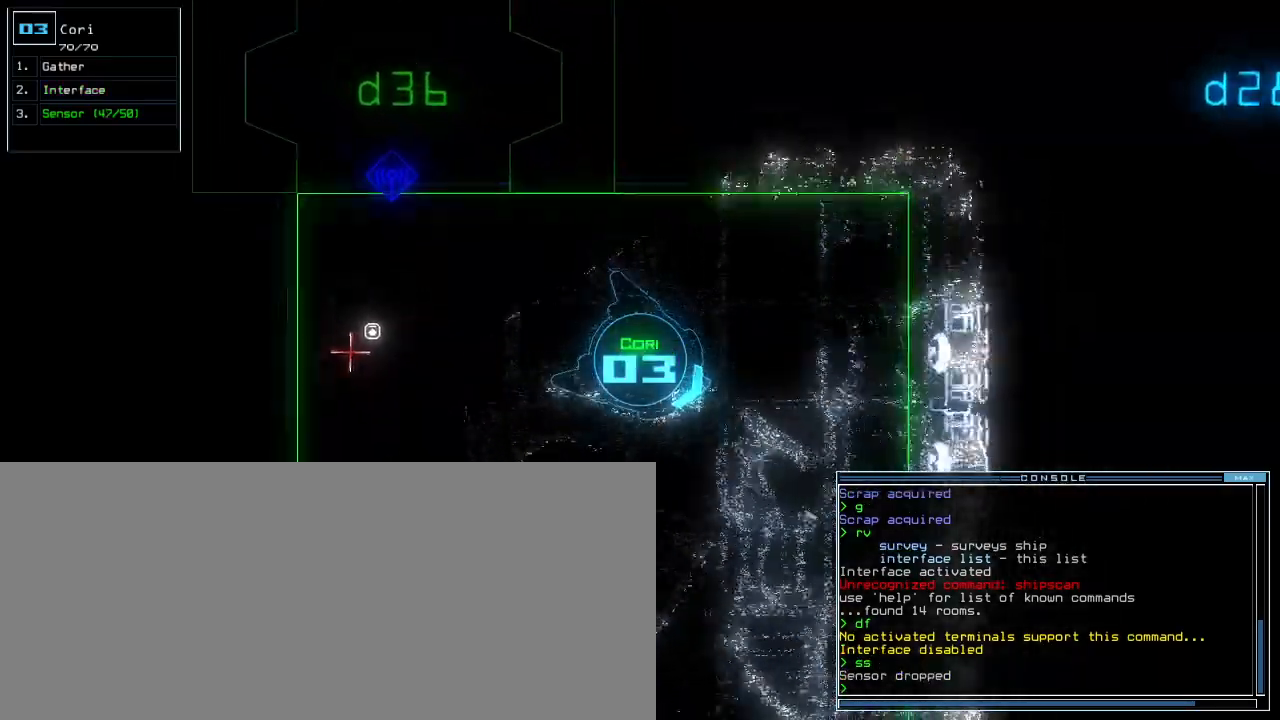
{"keys": ["right", "up"], "events": [[120, "d", "down"], [200, "d", "up"], [200, "right", "up"], [240, "w", "down"], [340, "right", "down"], [340, "w", "up"]]}